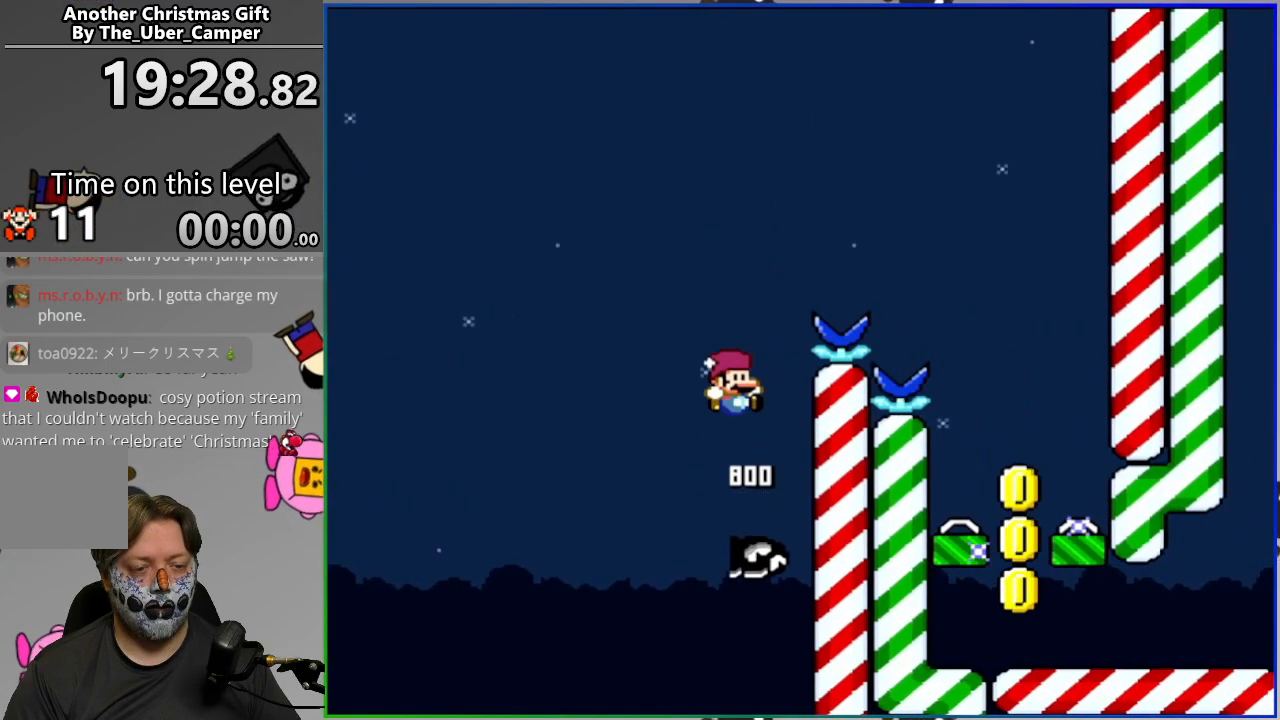
Gameplay with a controller (PlayStation layout); each line is a JSON object with the inputs held at the frame after it. "events" lists button and stick changes between this image and that frame as [ms after this image, input, new state], when the widget could be followed in between. Not read: left_stick right_stick.
{"buttons": ["CROSS", "SQUARE"], "events": [[500, "DPAD_RIGHT", "up"]]}
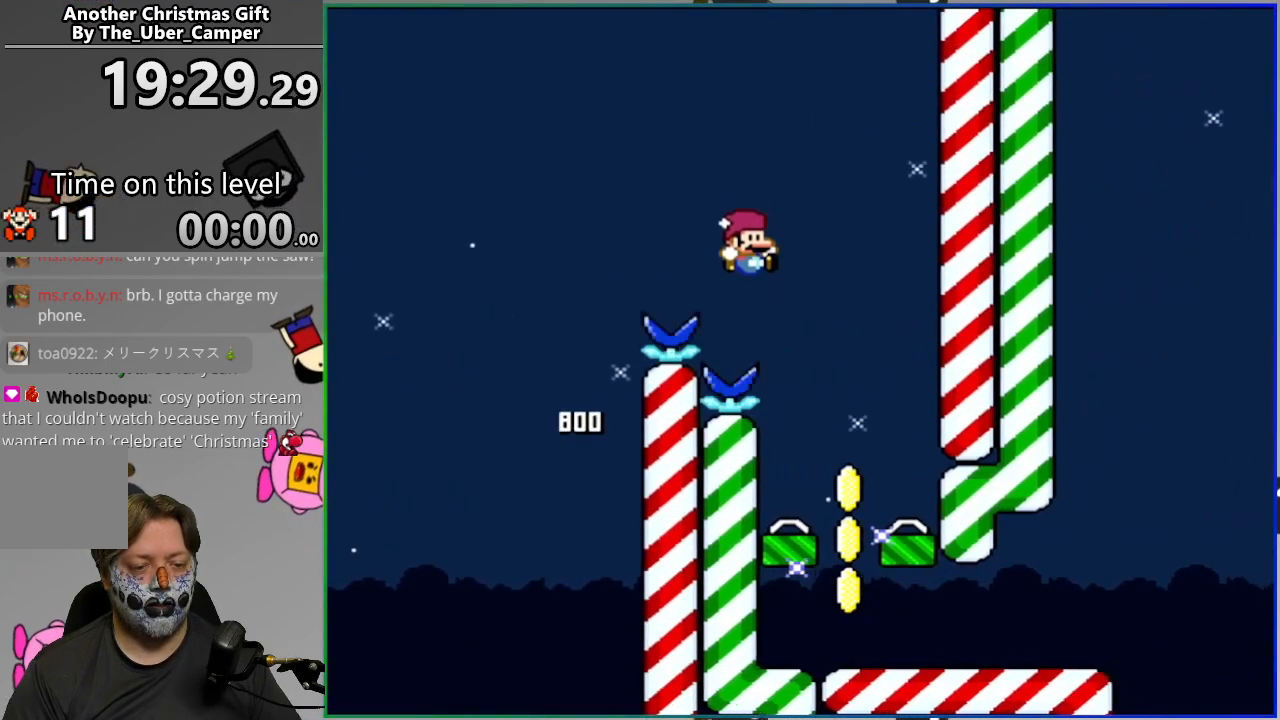
{"buttons": ["CROSS", "SQUARE"], "events": [[50, "DPAD_LEFT", "down"], [200, "DPAD_LEFT", "up"], [400, "DPAD_RIGHT", "down"], [500, "DPAD_RIGHT", "up"]]}
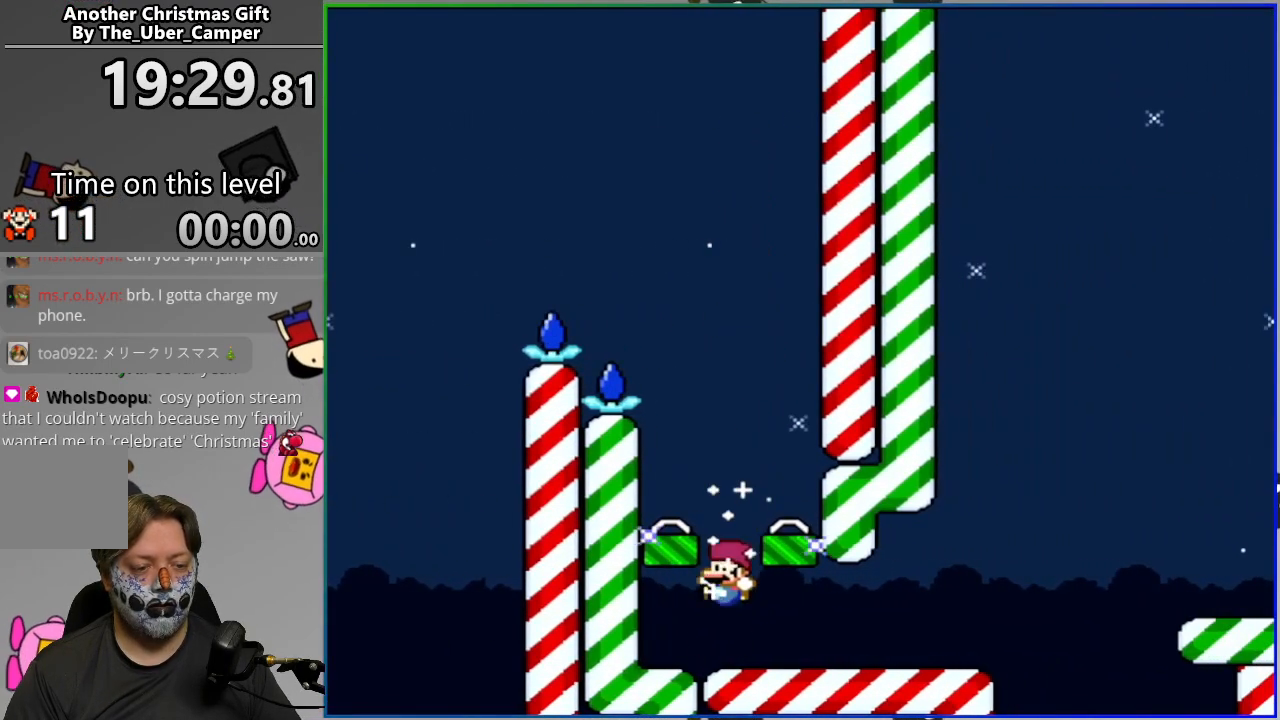
{"buttons": ["SQUARE"], "events": [[17, "CROSS", "up"], [133, "DPAD_LEFT", "down"], [500, "DPAD_LEFT", "up"]]}
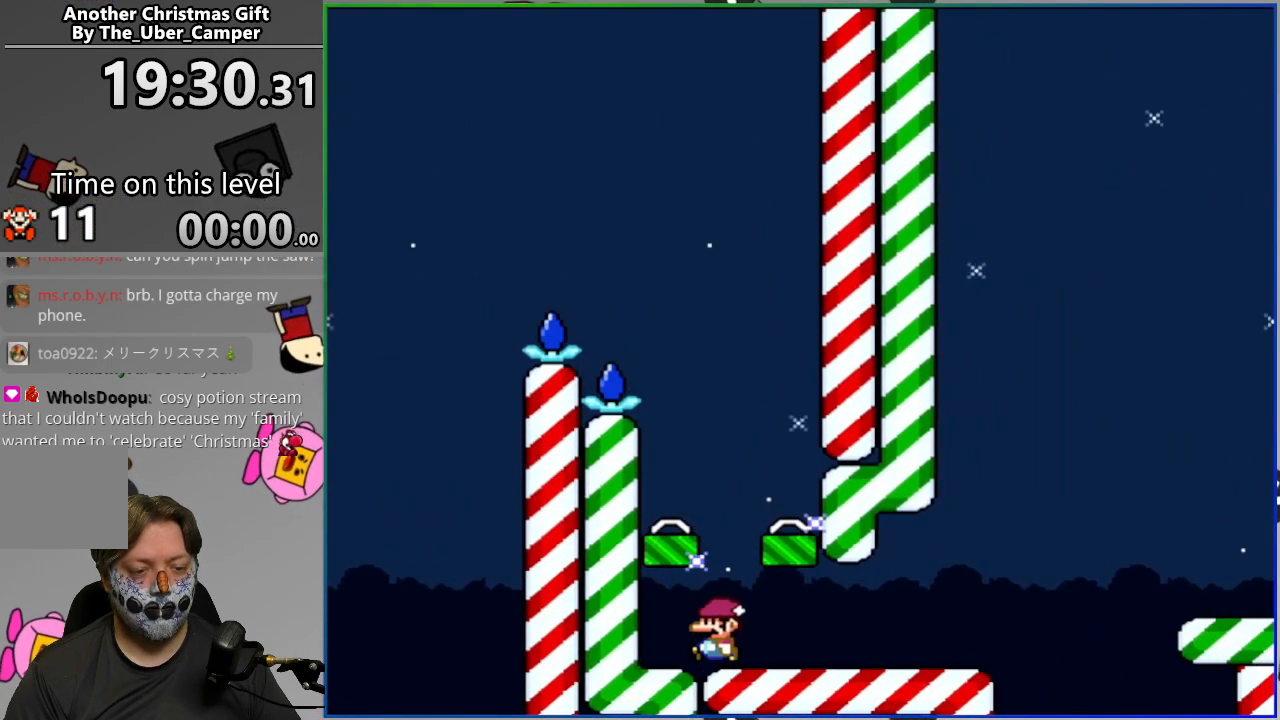
{"buttons": ["SQUARE", "DPAD_RIGHT"], "events": [[50, "DPAD_RIGHT", "down"]]}
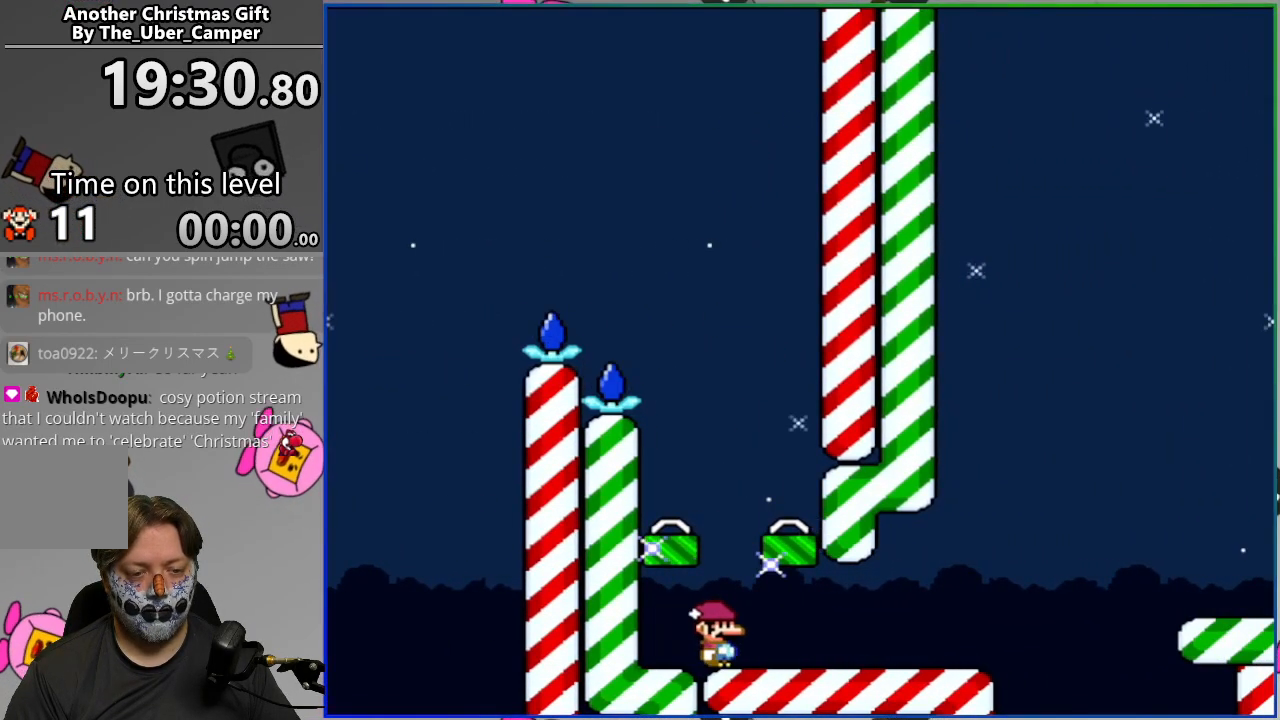
{"buttons": ["SQUARE"], "events": [[150, "DPAD_RIGHT", "up"], [233, "DPAD_LEFT", "down"], [333, "CROSS", "down"], [367, "DPAD_LEFT", "up"], [483, "CROSS", "up"]]}
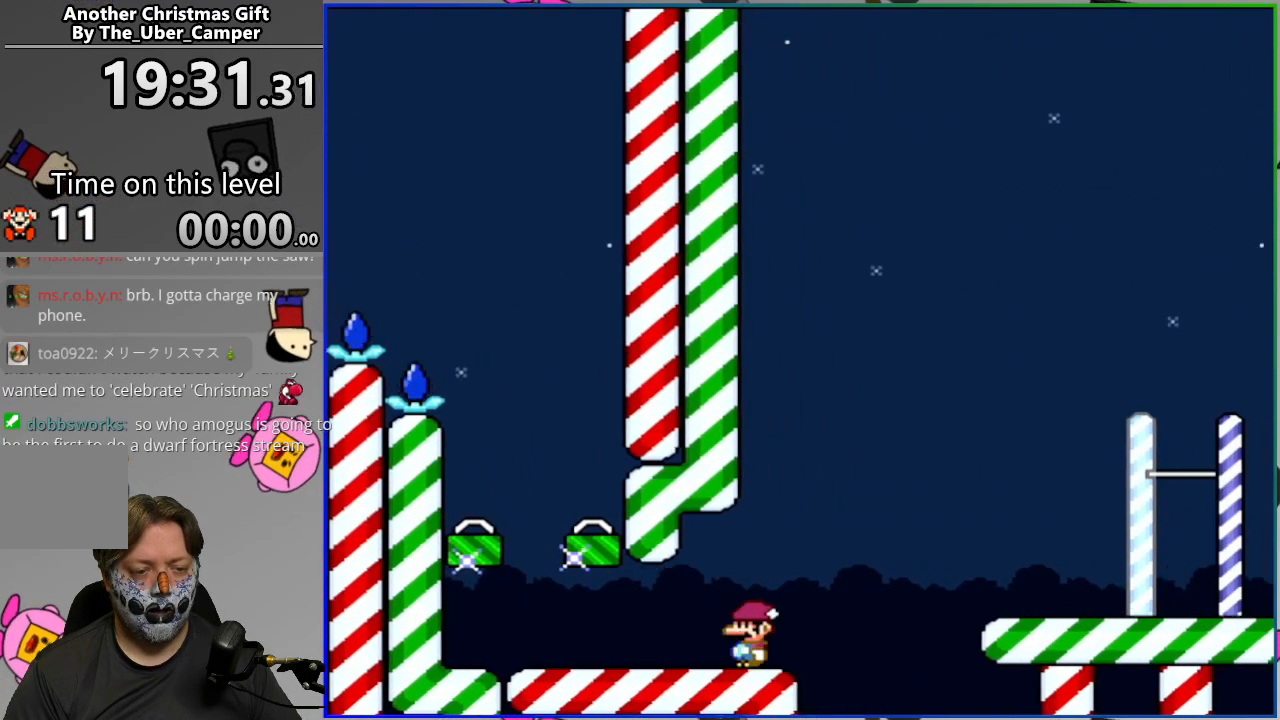
{"buttons": ["SQUARE"], "events": [[217, "DPAD_LEFT", "down"], [317, "DPAD_LEFT", "up"], [433, "DPAD_RIGHT", "down"], [500, "DPAD_RIGHT", "up"]]}
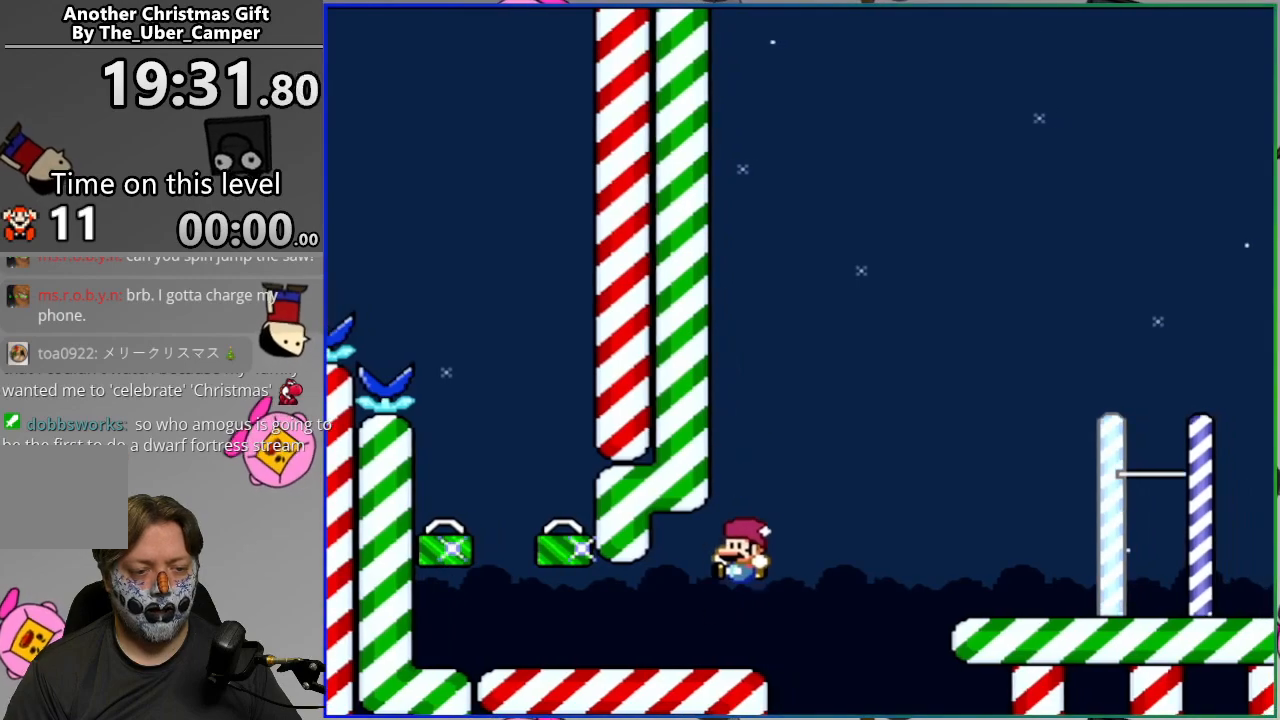
{"buttons": ["SQUARE"], "events": [[67, "CROSS", "down"], [350, "CROSS", "up"]]}
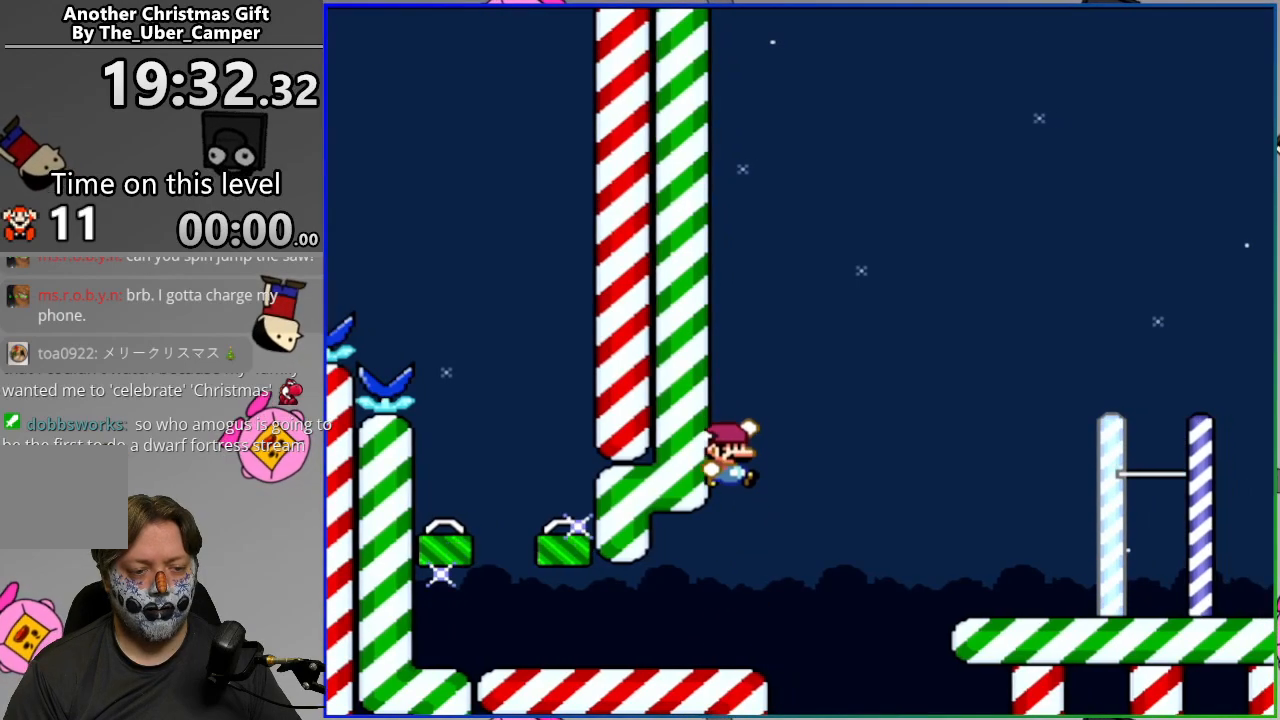
{"buttons": ["CROSS", "SQUARE", "DPAD_RIGHT"], "events": [[317, "CROSS", "down"], [333, "DPAD_RIGHT", "down"]]}
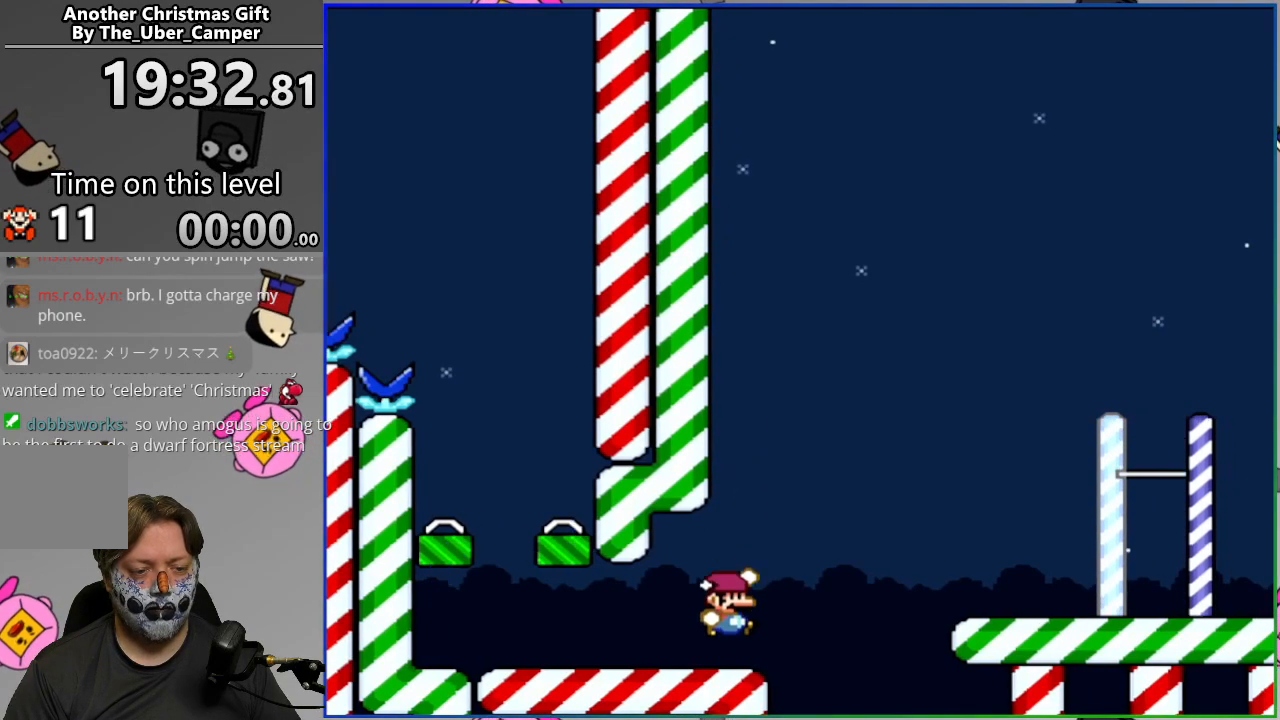
{"buttons": ["SQUARE", "DPAD_RIGHT"], "events": [[400, "CROSS", "up"]]}
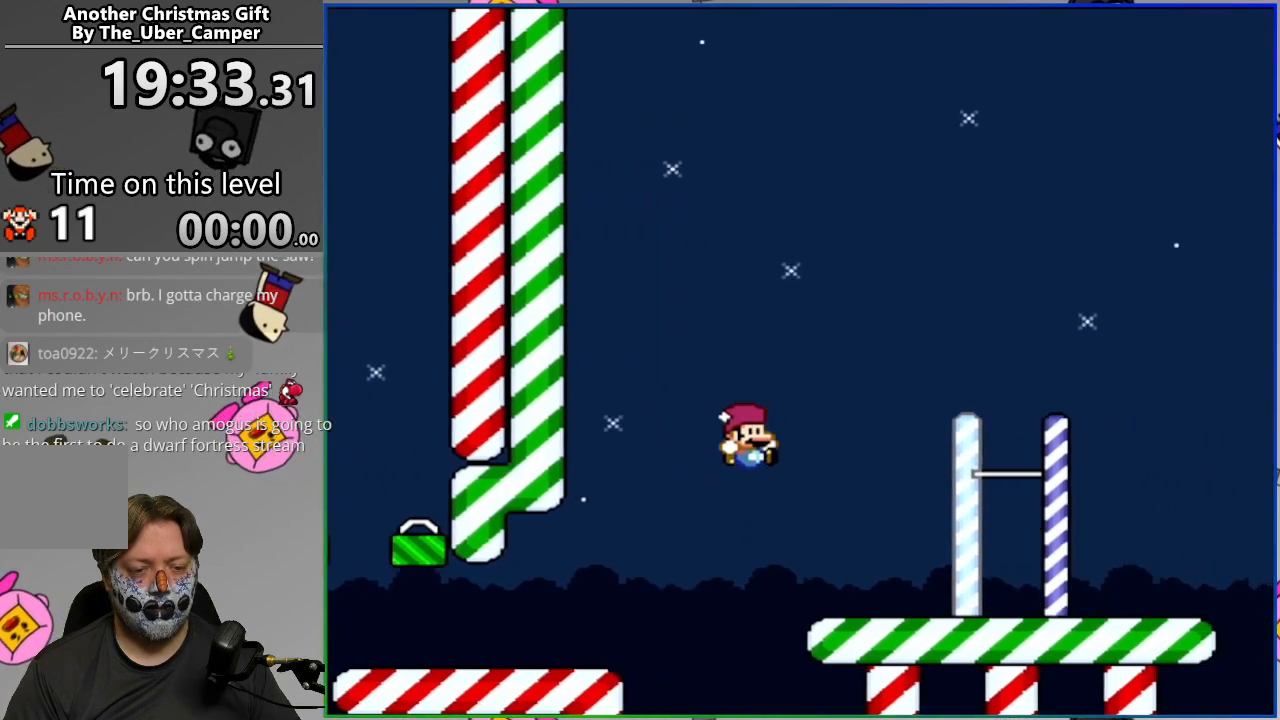
{"buttons": ["SQUARE", "DPAD_LEFT"], "events": [[183, "CROSS", "down"], [267, "DPAD_RIGHT", "up"], [333, "DPAD_LEFT", "down"], [467, "CROSS", "up"]]}
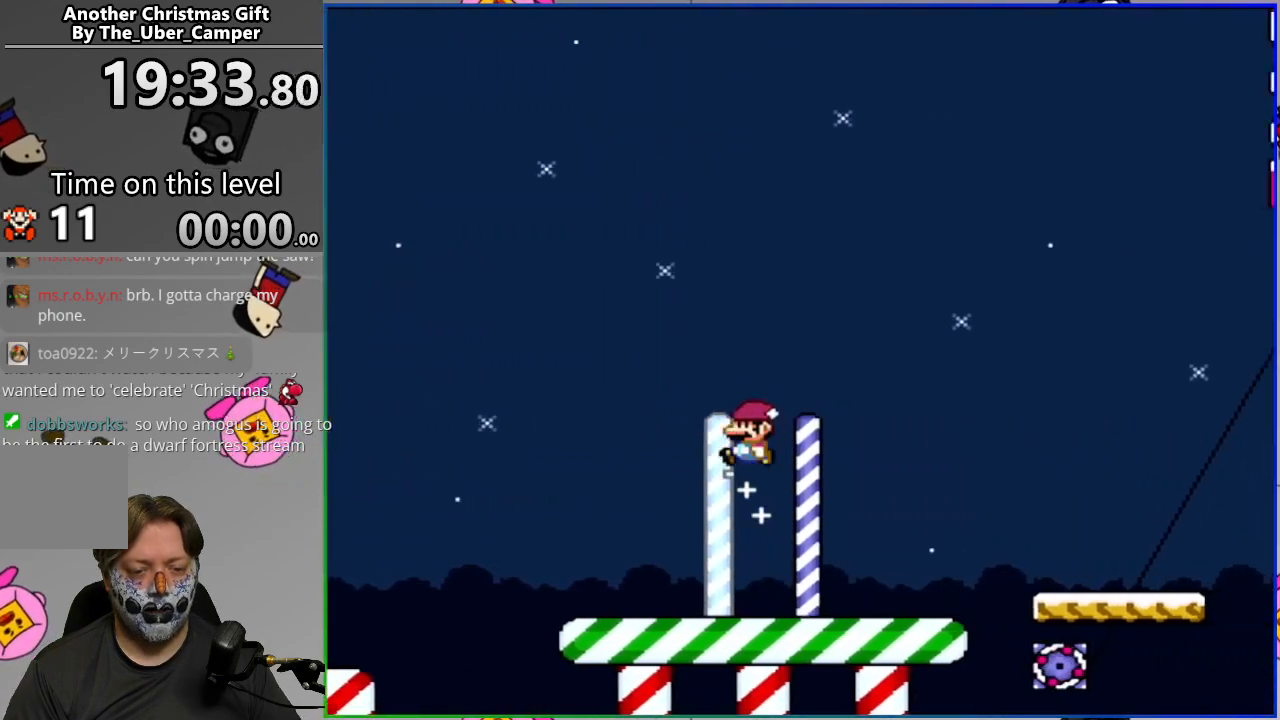
{"buttons": ["CROSS", "SQUARE"], "events": [[50, "DPAD_LEFT", "up"], [167, "DPAD_RIGHT", "down"], [267, "DPAD_RIGHT", "up"], [500, "CROSS", "down"]]}
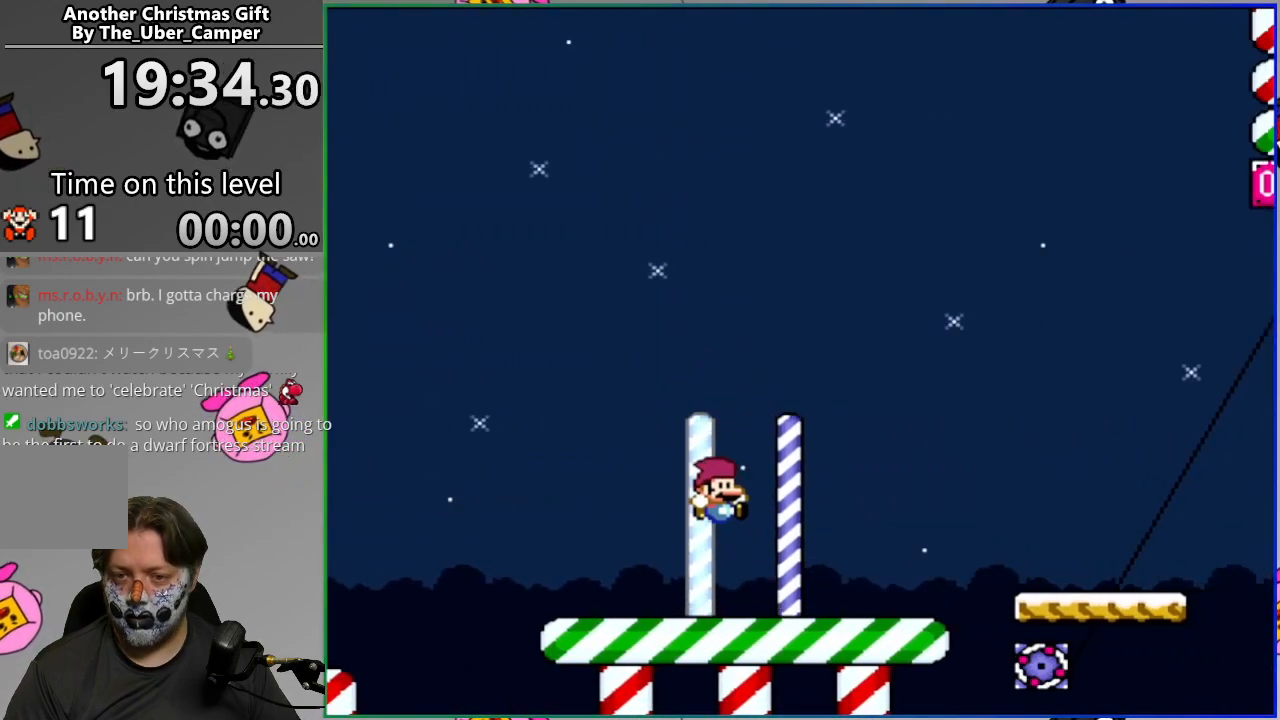
{"buttons": [], "events": [[117, "CROSS", "up"], [117, "SQUARE", "up"]]}
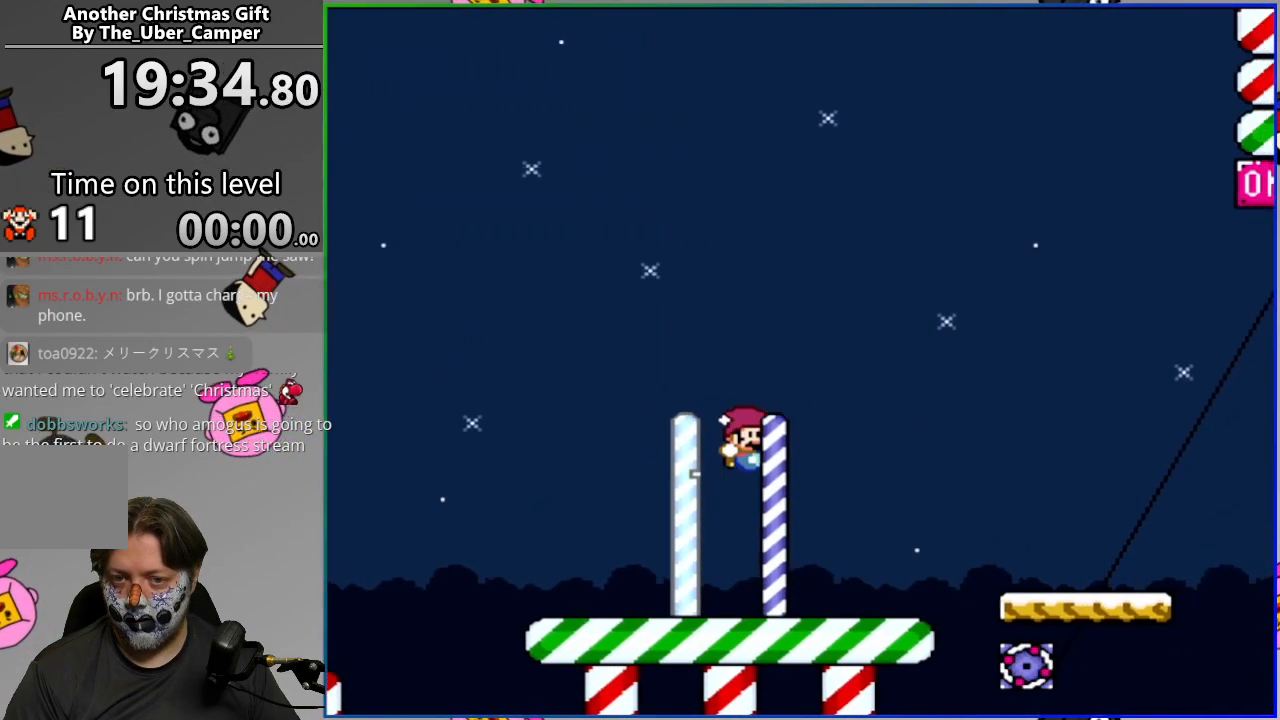
{"buttons": ["SQUARE", "DPAD_RIGHT"], "events": [[117, "CROSS", "down"], [217, "SQUARE", "down"], [233, "DPAD_LEFT", "down"], [417, "DPAD_LEFT", "up"], [433, "CROSS", "up"], [500, "DPAD_RIGHT", "down"]]}
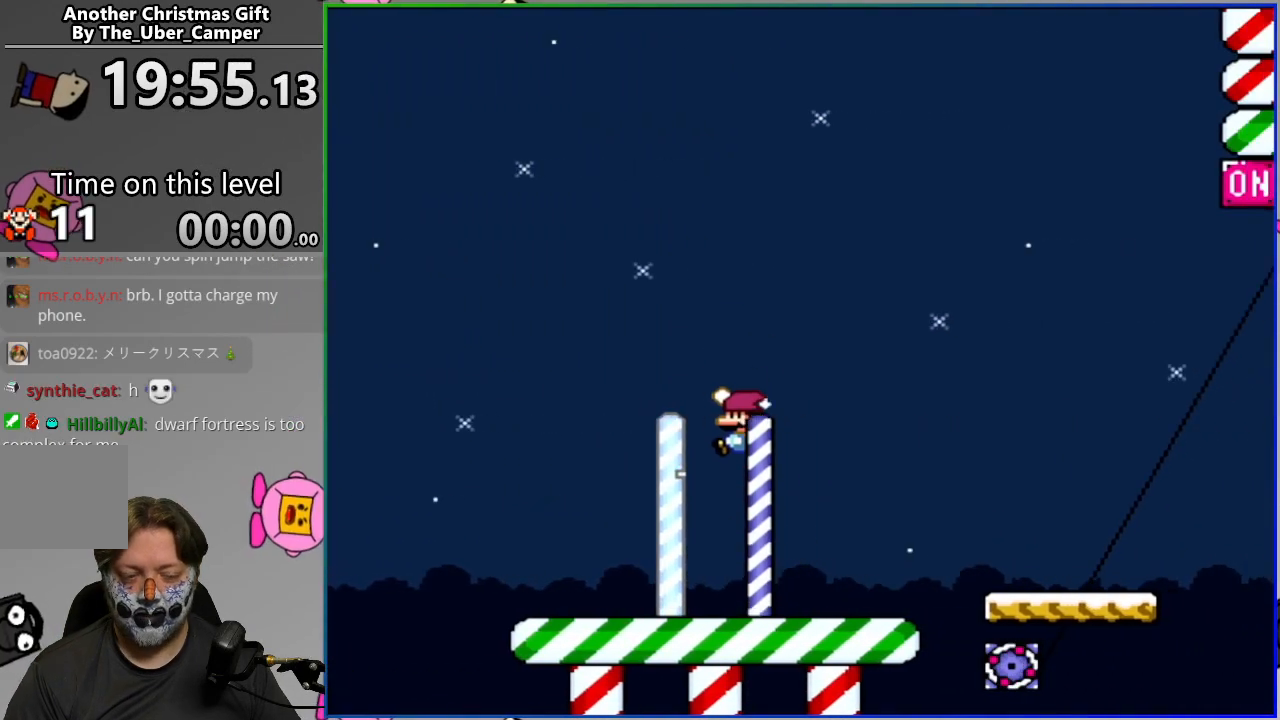
{"buttons": ["CROSS", "SQUARE", "DPAD_LEFT"], "events": [[133, "DPAD_RIGHT", "up"], [317, "DPAD_LEFT", "down"], [367, "CROSS", "down"]]}
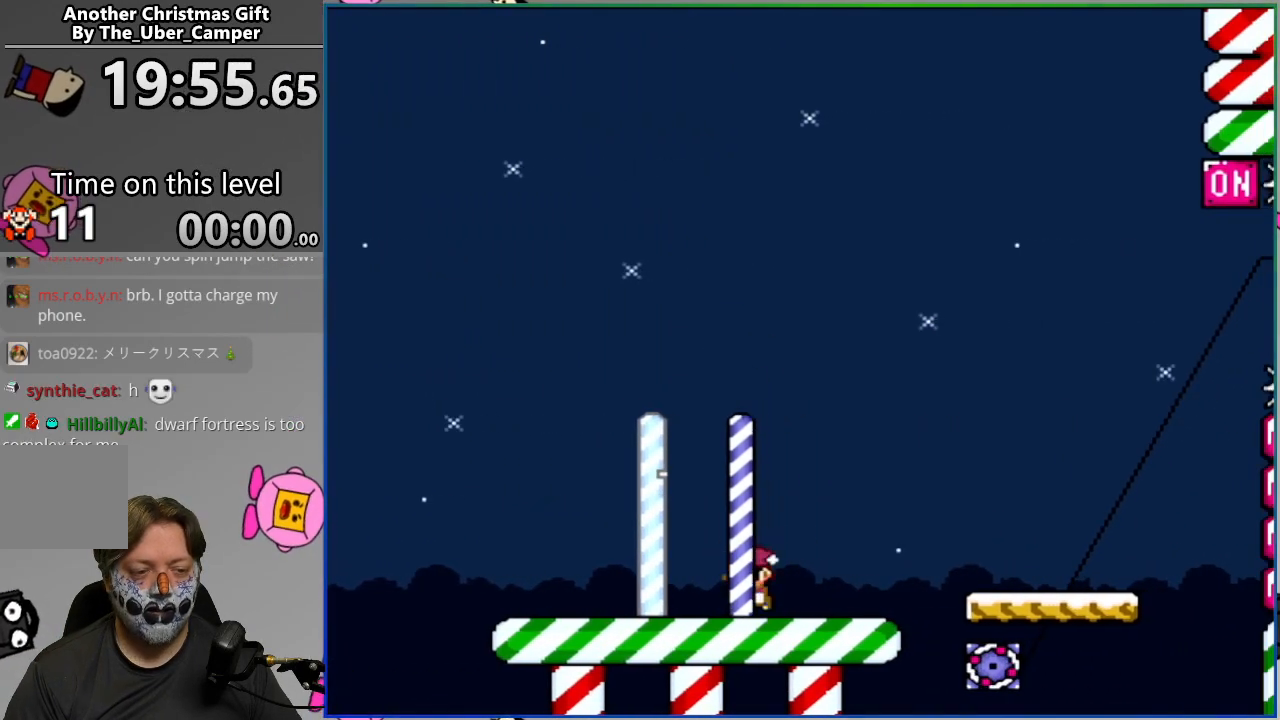
{"buttons": ["SQUARE", "DPAD_RIGHT"], "events": [[83, "DPAD_LEFT", "up"], [100, "CROSS", "up"], [167, "DPAD_RIGHT", "down"]]}
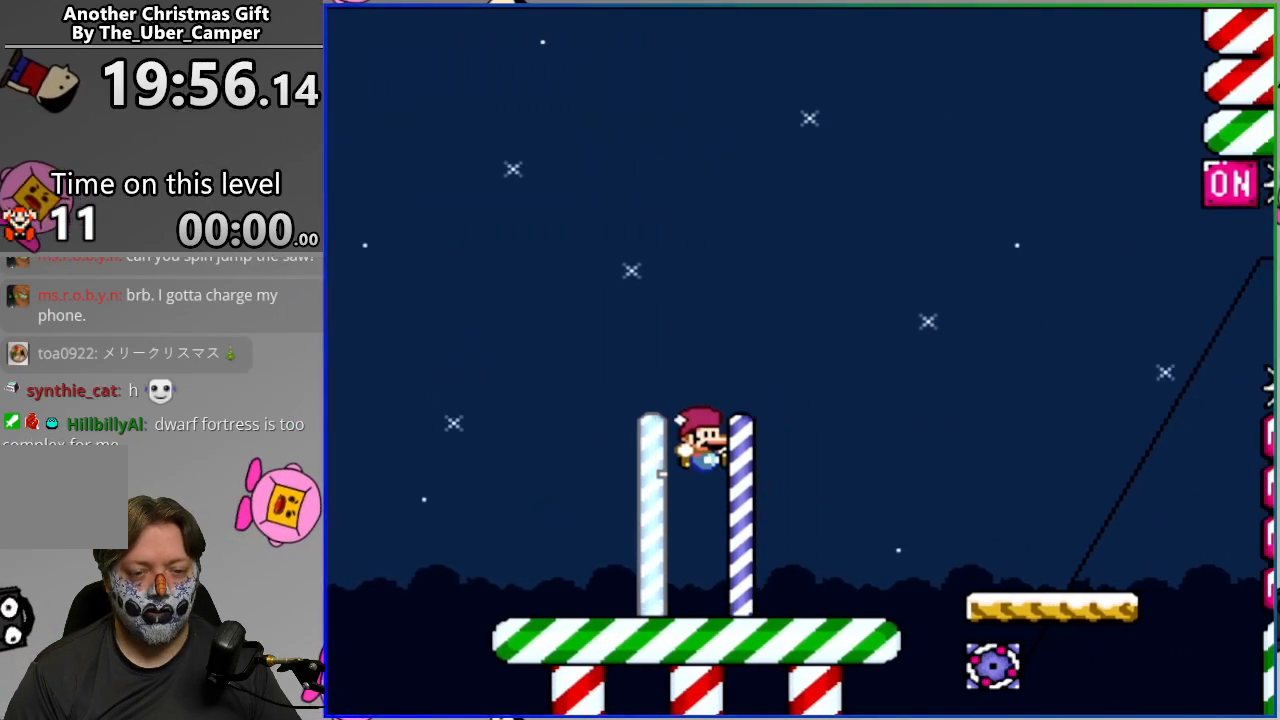
{"buttons": ["CROSS", "SQUARE"], "events": [[50, "CROSS", "down"], [450, "DPAD_RIGHT", "up"]]}
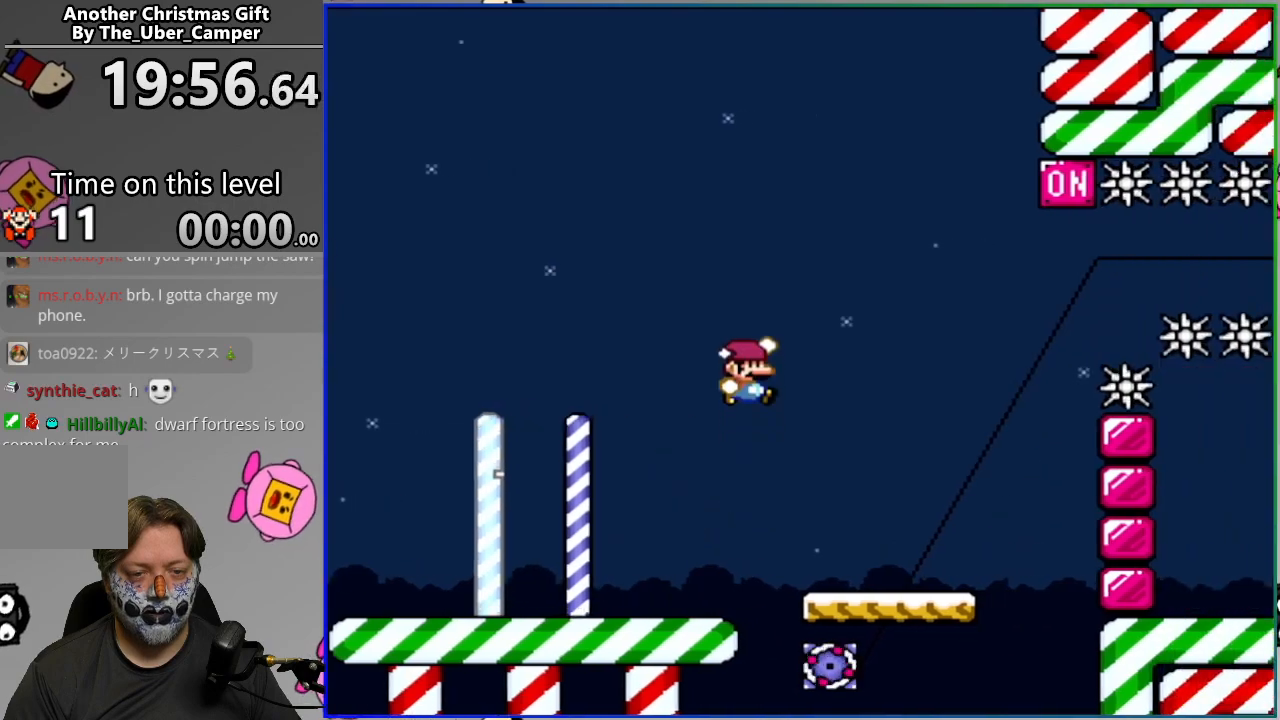
{"buttons": ["SQUARE"], "events": [[67, "DPAD_LEFT", "down"], [250, "DPAD_LEFT", "up"], [283, "CROSS", "up"], [300, "DPAD_RIGHT", "down"], [417, "DPAD_RIGHT", "up"]]}
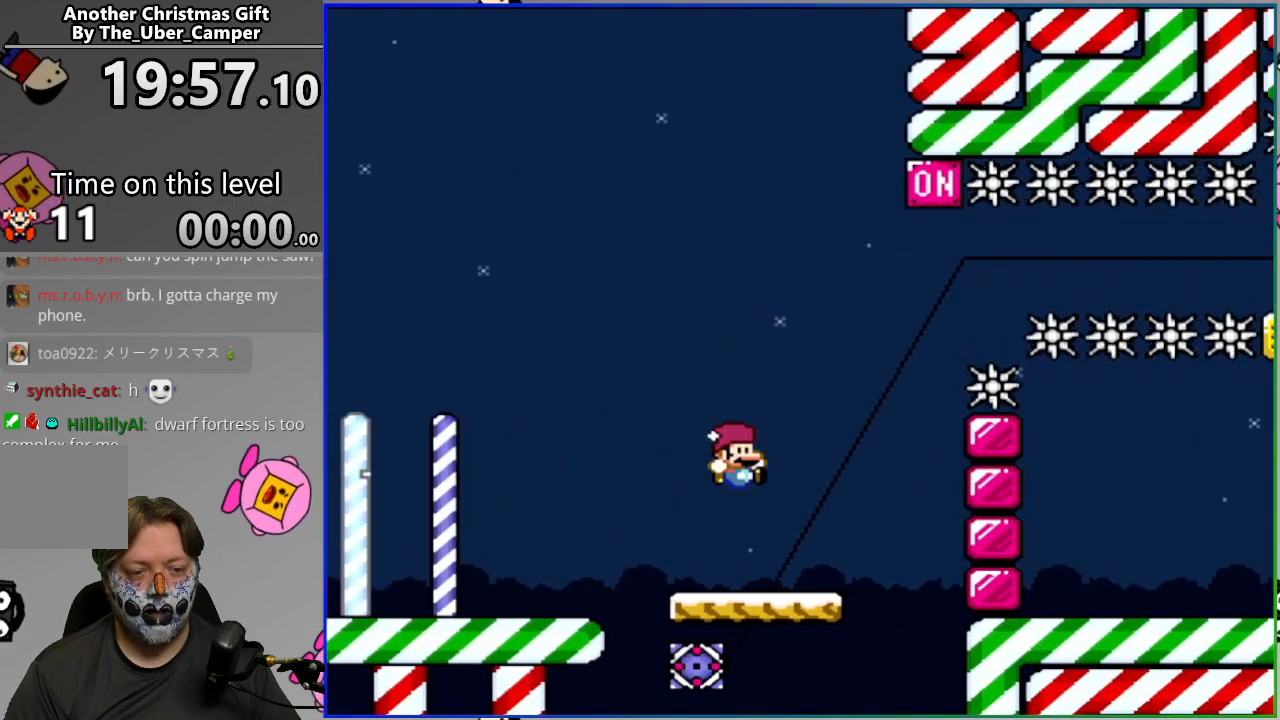
{"buttons": ["SQUARE", "DPAD_RIGHT"], "events": [[200, "DPAD_LEFT", "down"], [333, "DPAD_LEFT", "up"], [433, "DPAD_RIGHT", "down"]]}
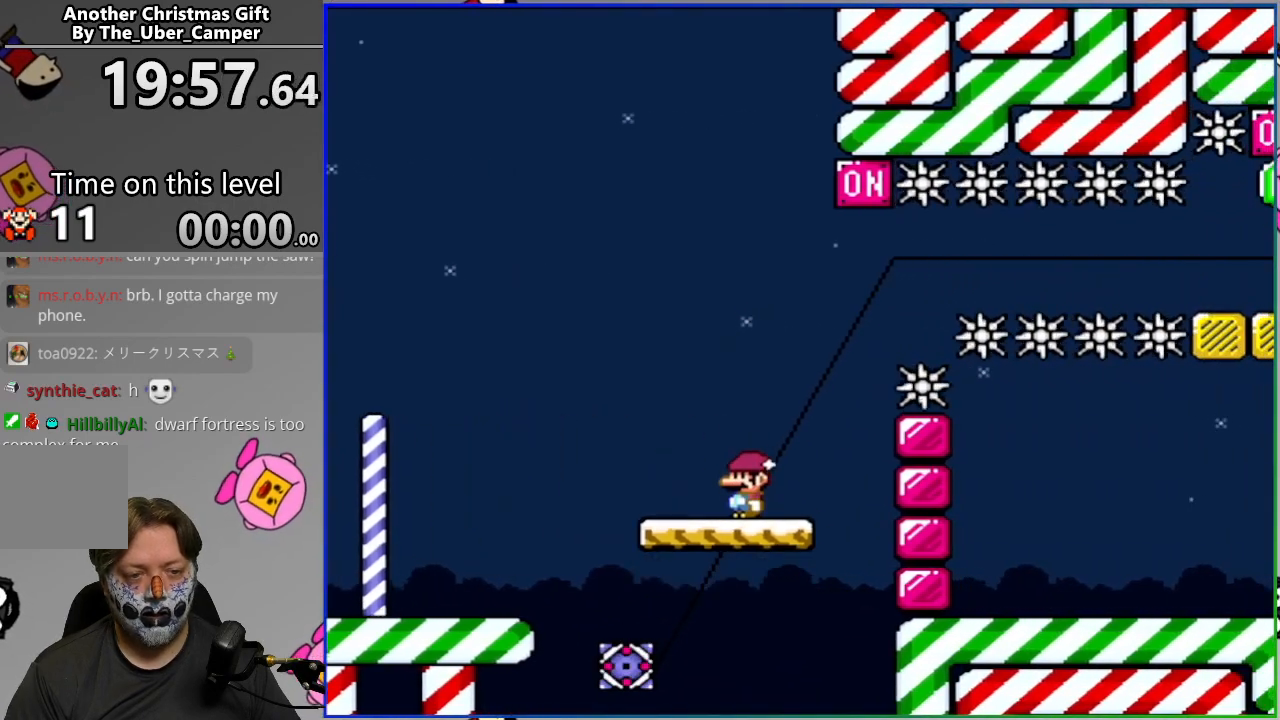
{"buttons": ["SQUARE"], "events": [[17, "DPAD_RIGHT", "up"], [150, "DPAD_LEFT", "down"], [250, "DPAD_LEFT", "up"], [367, "DPAD_RIGHT", "down"], [483, "DPAD_RIGHT", "up"]]}
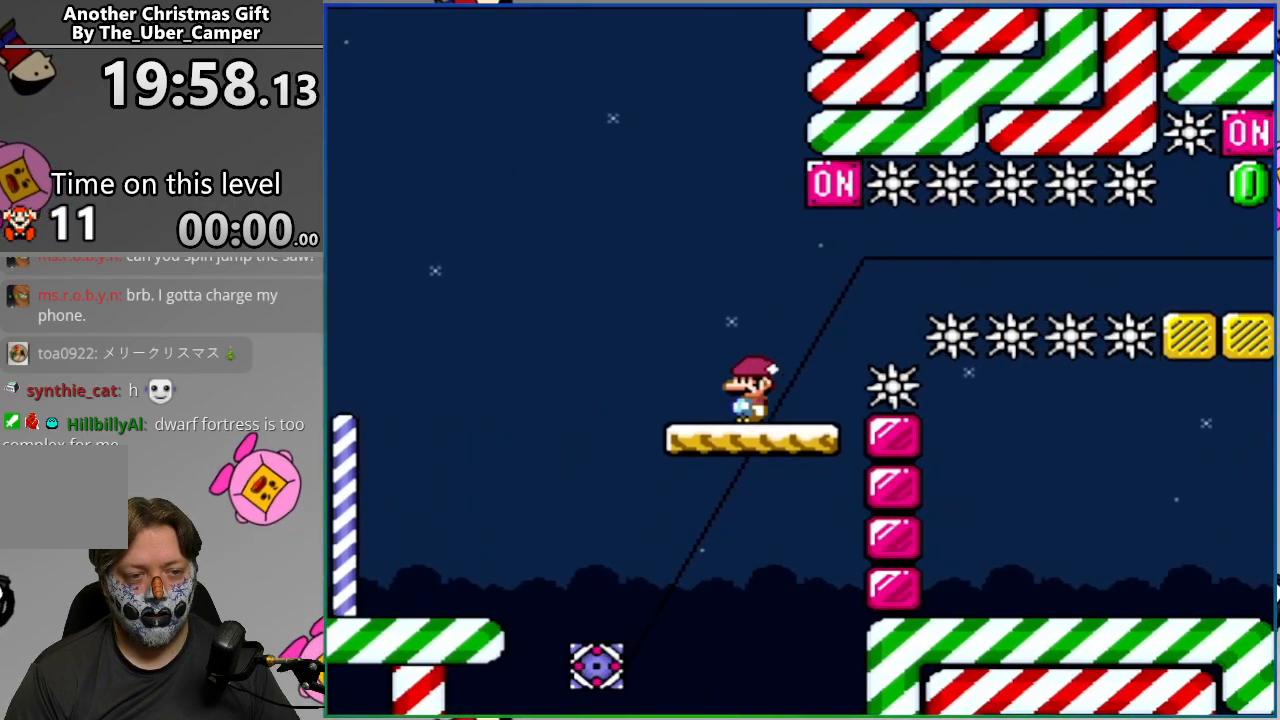
{"buttons": ["CROSS", "SQUARE", "DPAD_LEFT"], "events": [[250, "CROSS", "down"], [467, "DPAD_LEFT", "down"]]}
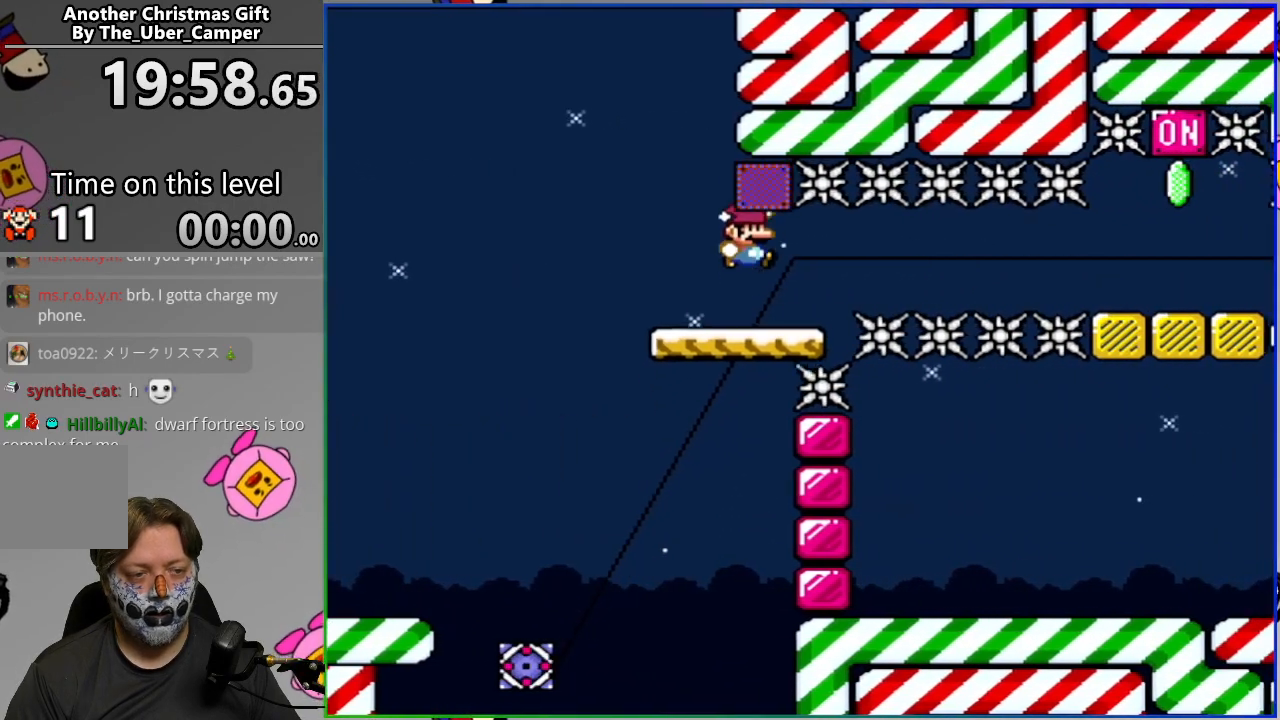
{"buttons": ["CROSS", "SQUARE", "DPAD_RIGHT"], "events": [[333, "DPAD_LEFT", "up"], [350, "DPAD_RIGHT", "down"]]}
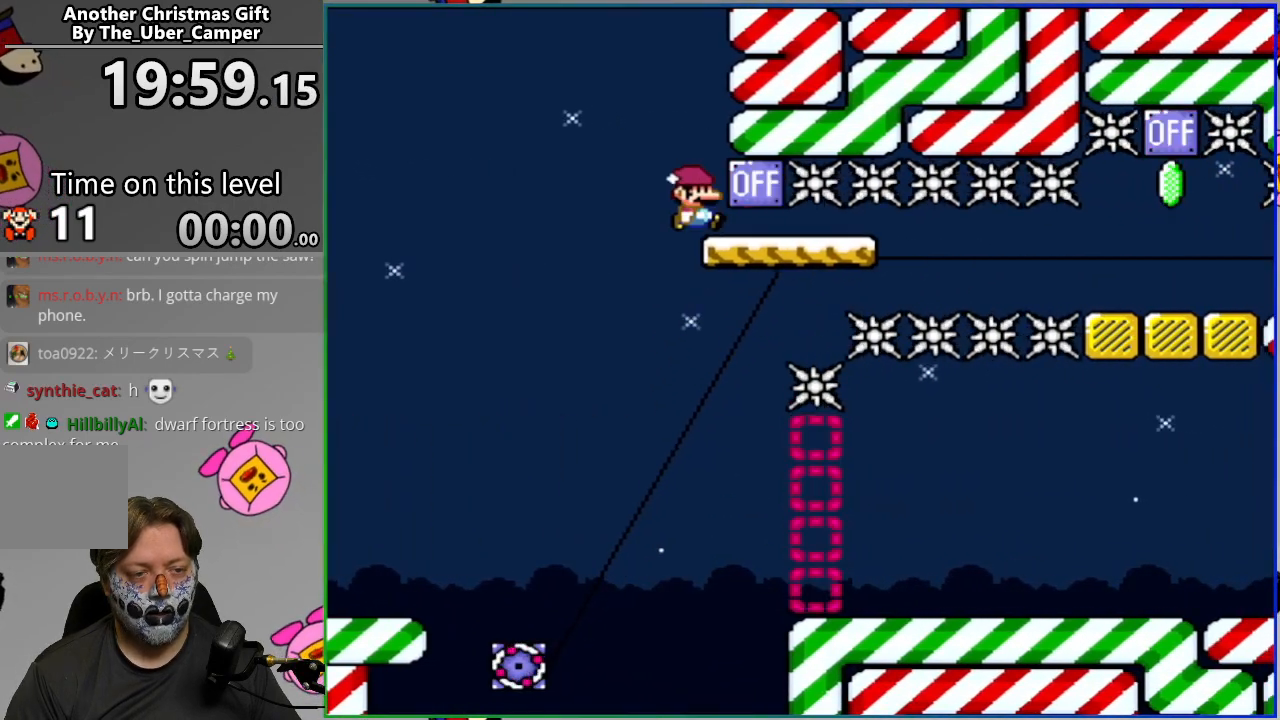
{"buttons": ["CROSS", "SQUARE", "DPAD_RIGHT"], "events": [[283, "DPAD_RIGHT", "up"], [500, "DPAD_RIGHT", "down"]]}
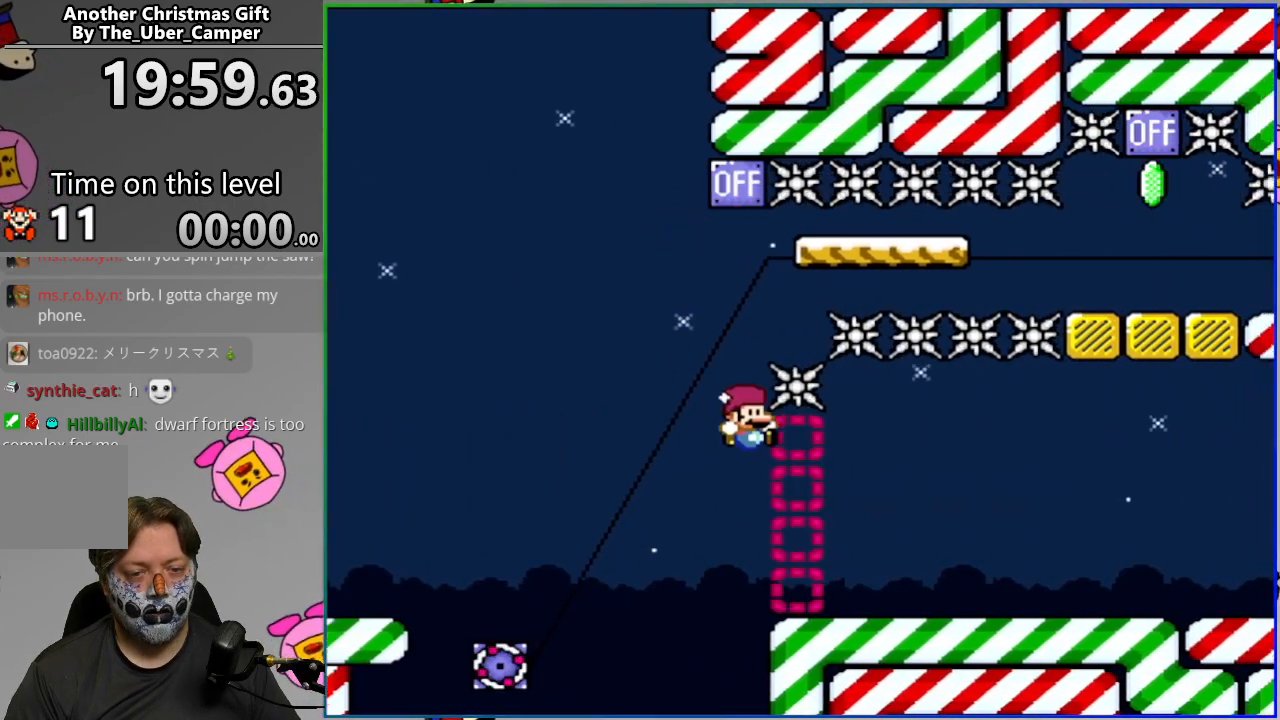
{"buttons": ["SQUARE", "DPAD_RIGHT"], "events": [[233, "CROSS", "up"]]}
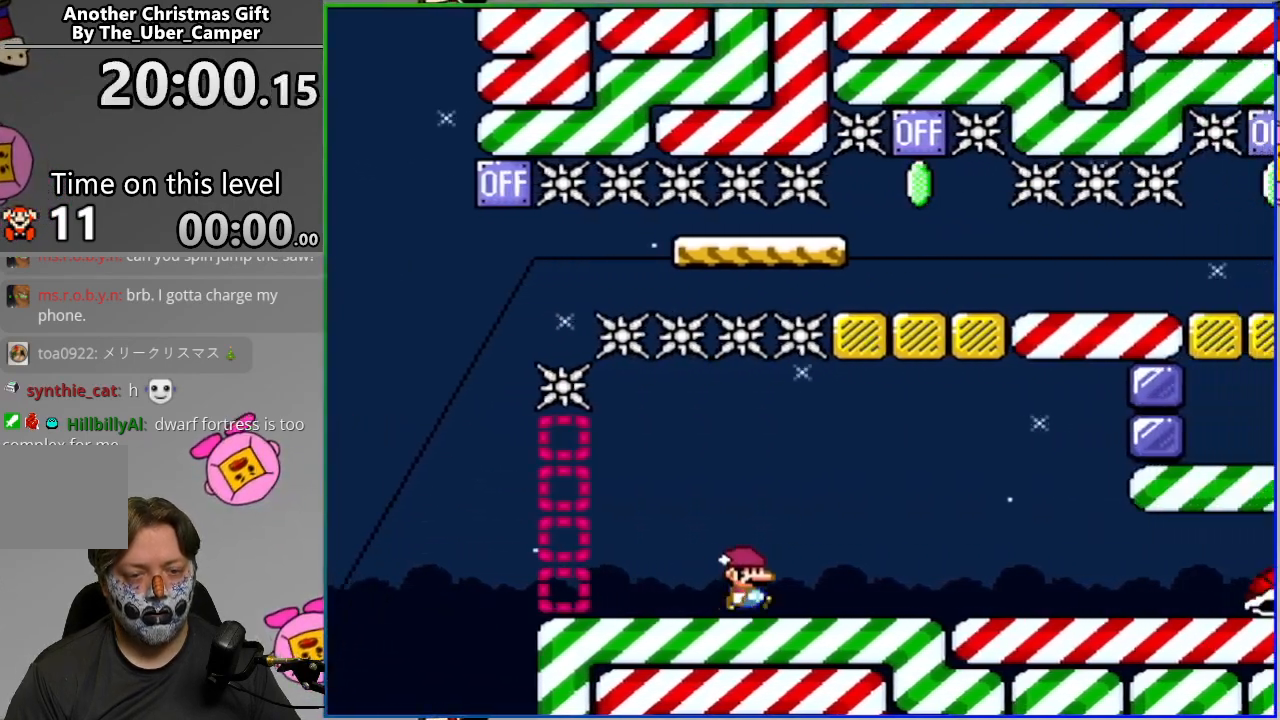
{"buttons": ["SQUARE", "DPAD_LEFT"], "events": [[333, "DPAD_RIGHT", "up"], [367, "CROSS", "down"], [367, "DPAD_LEFT", "down"], [500, "CROSS", "up"]]}
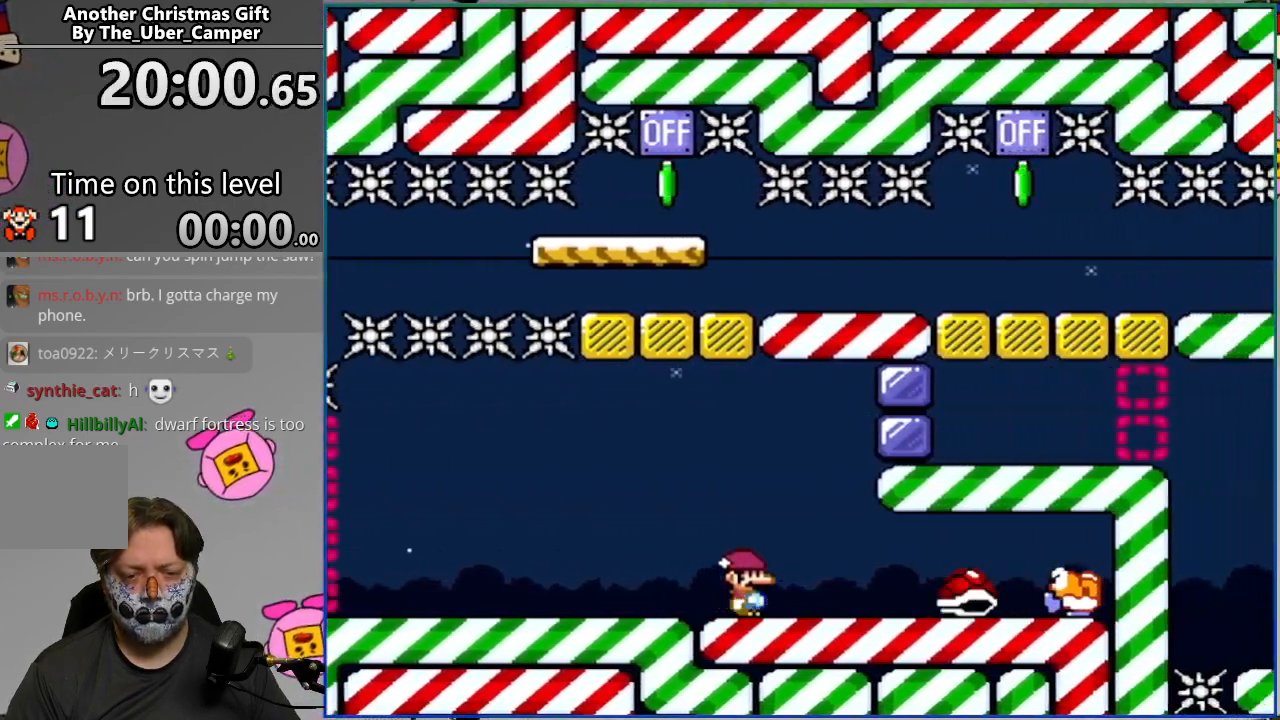
{"buttons": ["SQUARE", "DPAD_LEFT"], "events": []}
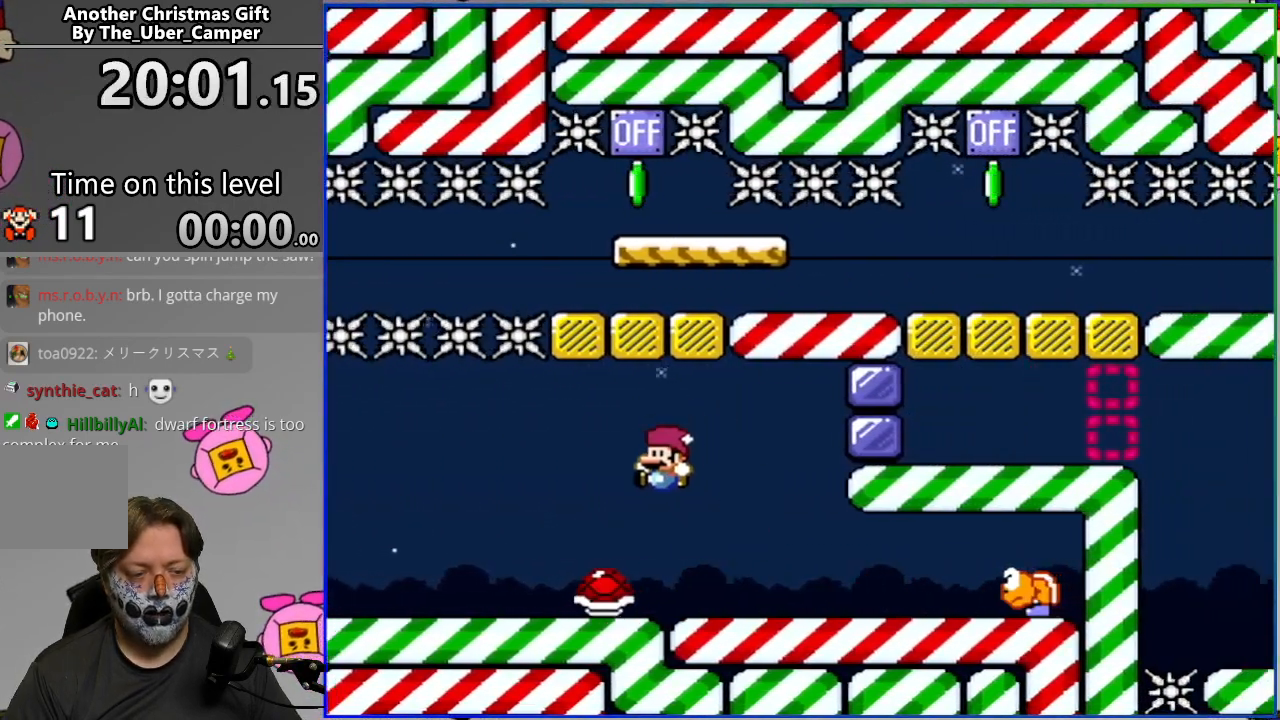
{"buttons": ["SQUARE", "DPAD_RIGHT"], "events": [[150, "DPAD_LEFT", "up"], [200, "DPAD_RIGHT", "down"]]}
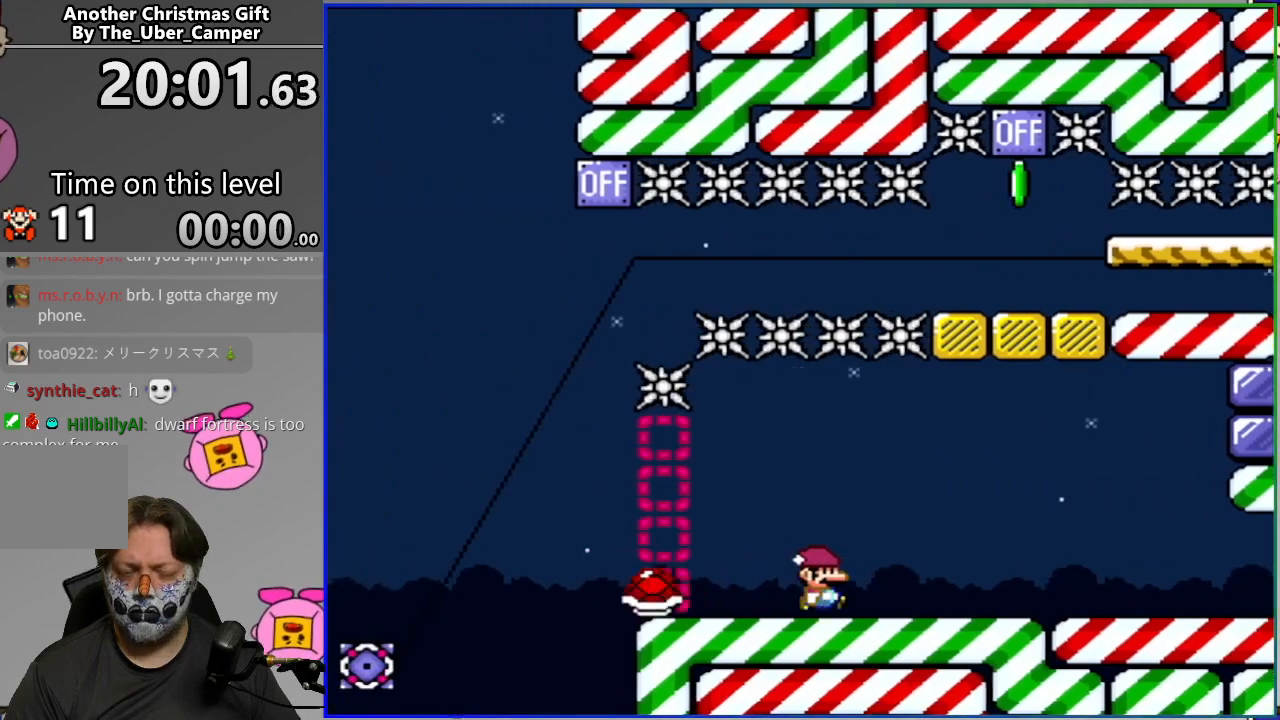
{"buttons": ["SQUARE"], "events": [[17, "DPAD_RIGHT", "up"]]}
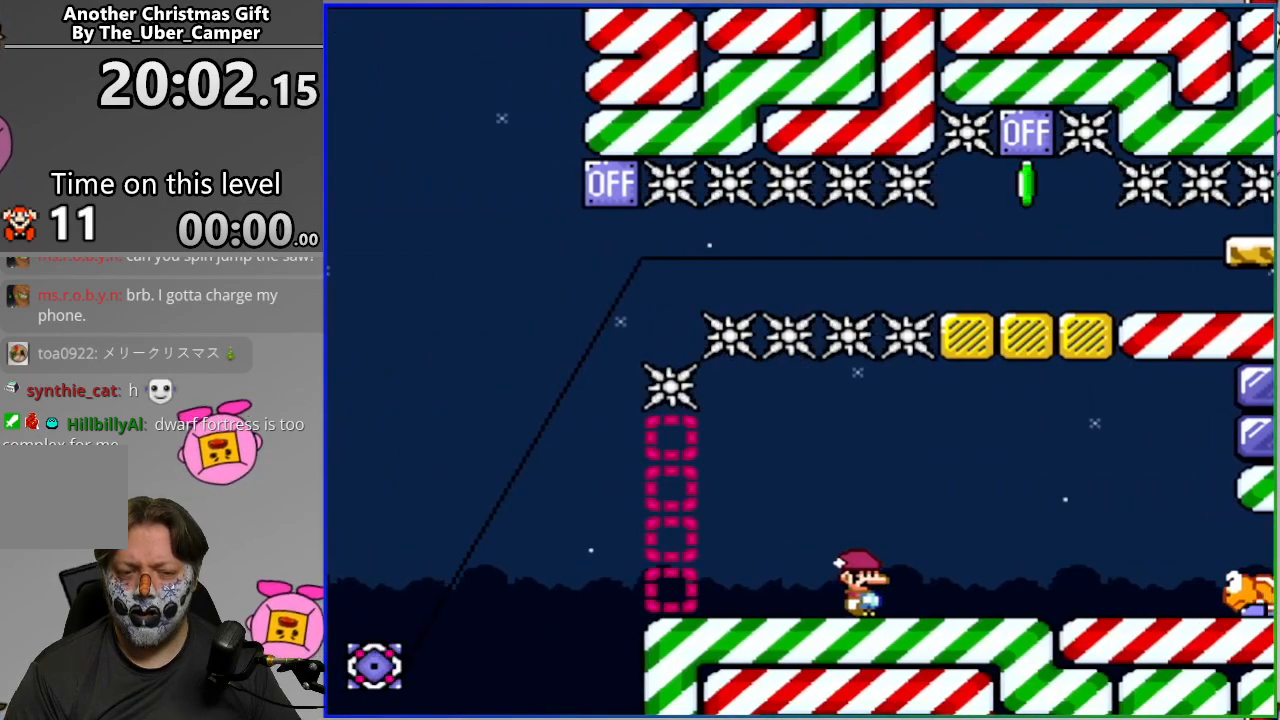
{"buttons": ["SQUARE"], "events": []}